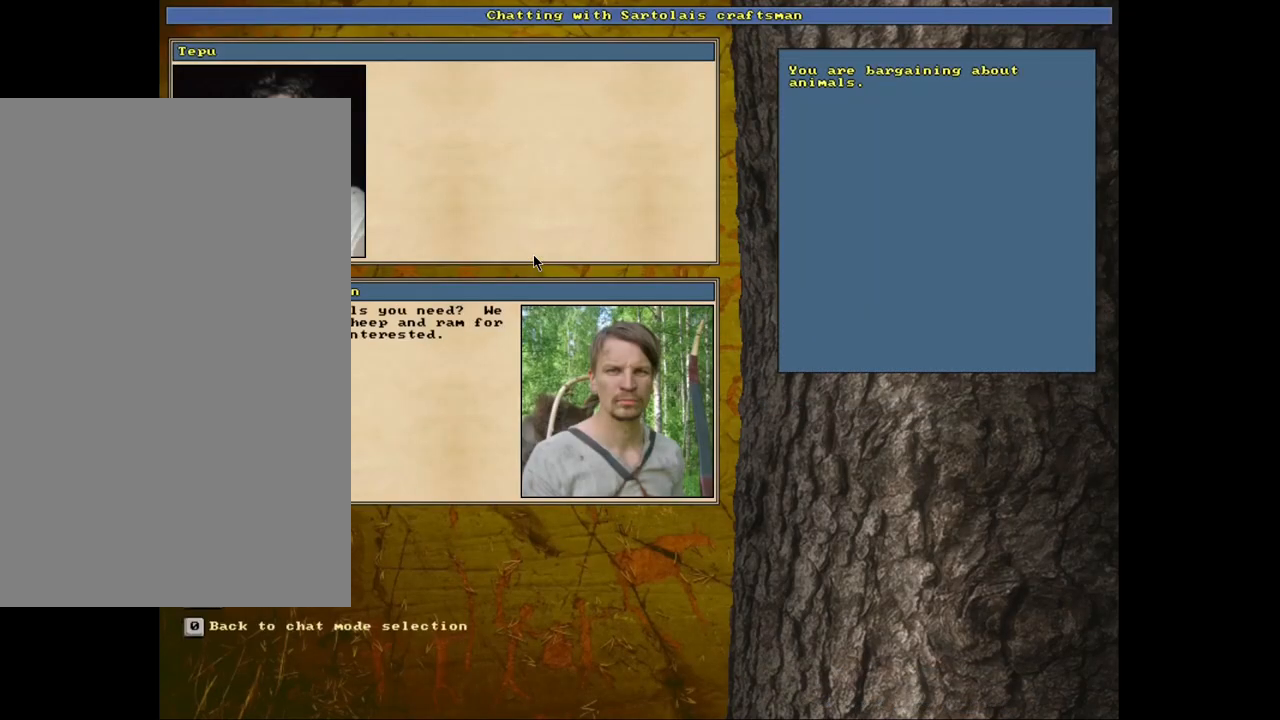
Gameplay with keyboard and mouse; each line is a JSON object with the keys and mouse buttons held at the frame after it. "events" lists presses ("down") and releases ("up") of ".", "/", "0", "1", "2", "3", "4", "5", "6", "8", "9", "a", "alt_l", "alt_r", "b", "backslash", "backspace", "c", "caps_lock", "comma", "ctrl_l", "ctrl_r", "d", "down", "e", "equals", "escape", "f", "f1", "f10", "f11", "f12", "f2", "f3", "f4", "f5", "f6", "f8", "f9", "g", "h", "i", "k", "l", "lbracket", "left", "minus", "n", "num0", "num1", "num2", "num3", "num4", "num5", "num6", "num7", "num8", "num9", "o", "p", "q", "quote", "r", "rbracket", "return", "right", "s", "semicolon", "shift_l", "shift_r", "space", "super", "t", "tab", "tilde", "up", "v", "w", "x", "y", "z", "mouse_left", "mouse_wheel", "mouse_right", "mouse_mb4" and "mouse_mb5" between this image and that frame as [ms after this image, input, new state], when the widget could be followed in between. "mouse_left", "mouse_wheel", "mouse_right", "mouse_mb4", "mouse_mb5" = the "left", "wheel", "right", "mb4", "mb5" buttons of the "mouse" list. No other keys are recorded. "wheel" means that the mouse wheel is clicked or scrolled. Mouse movement is not recorded. Not read: 7 f7 j m other_keys u.
{"keys": [], "mouse": [], "events": []}
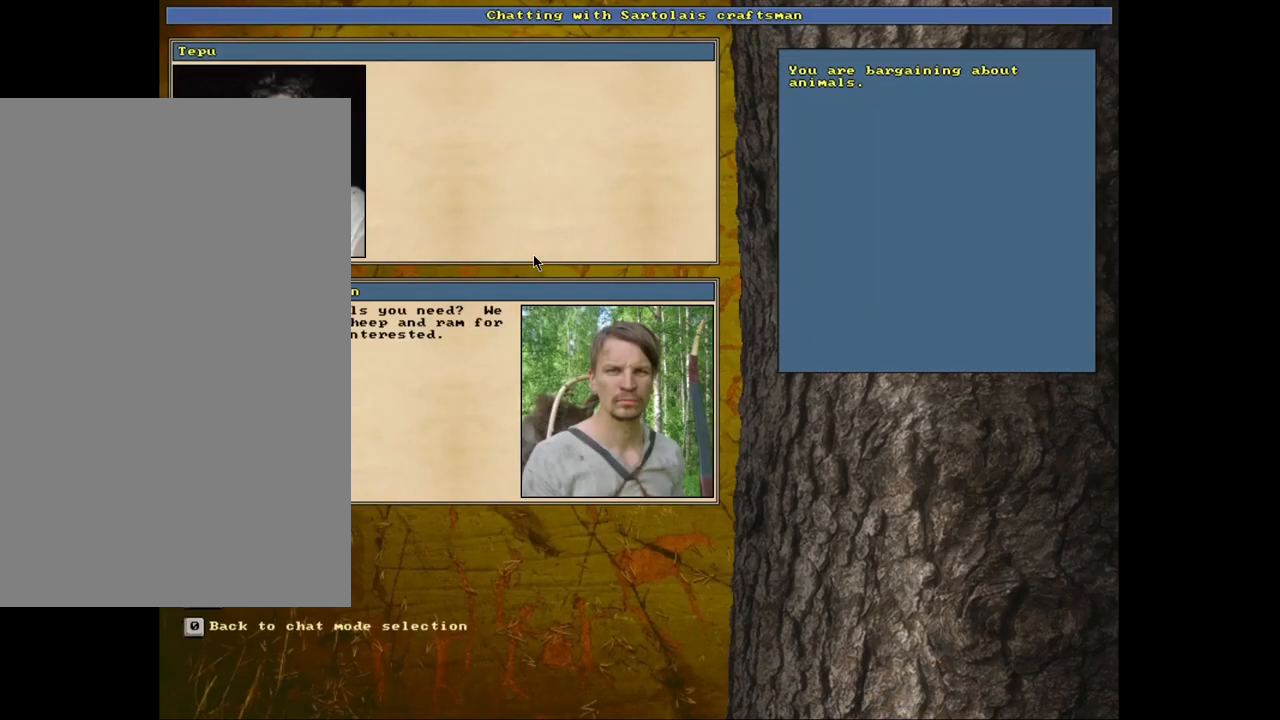
{"keys": [], "mouse": [], "events": []}
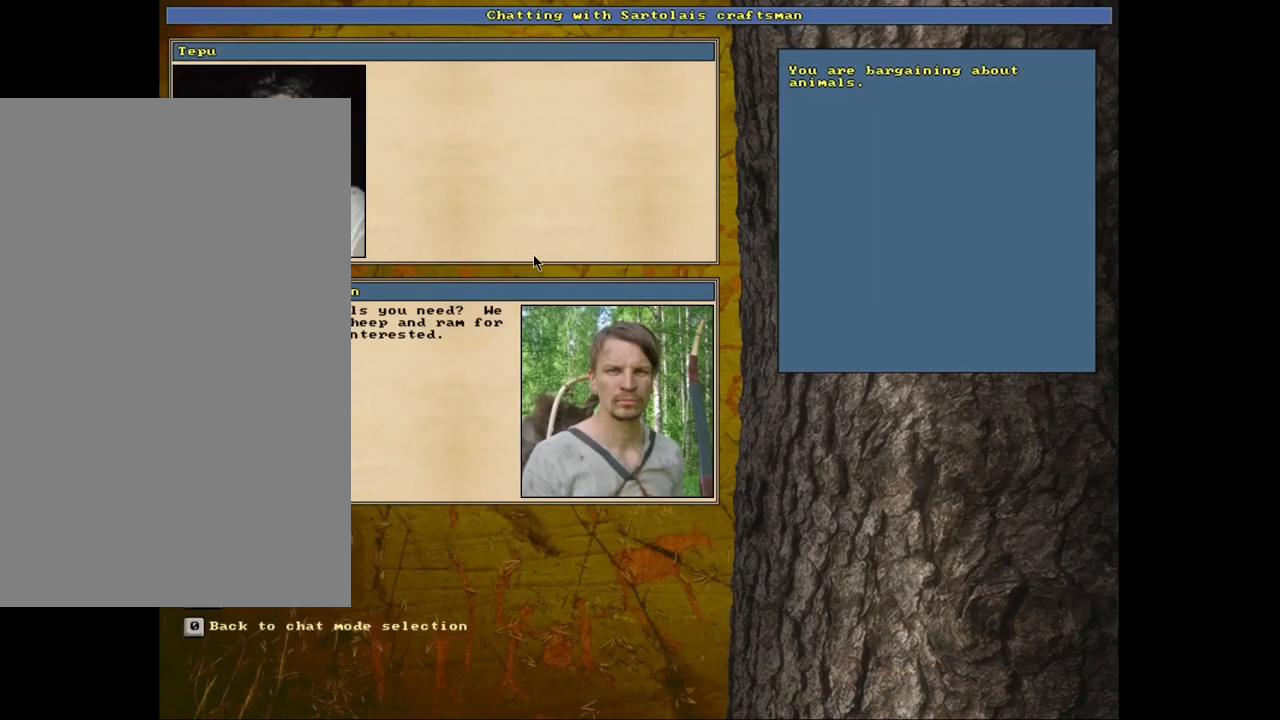
{"keys": [], "mouse": [], "events": [[34, "escape", "down"], [117, "escape", "up"]]}
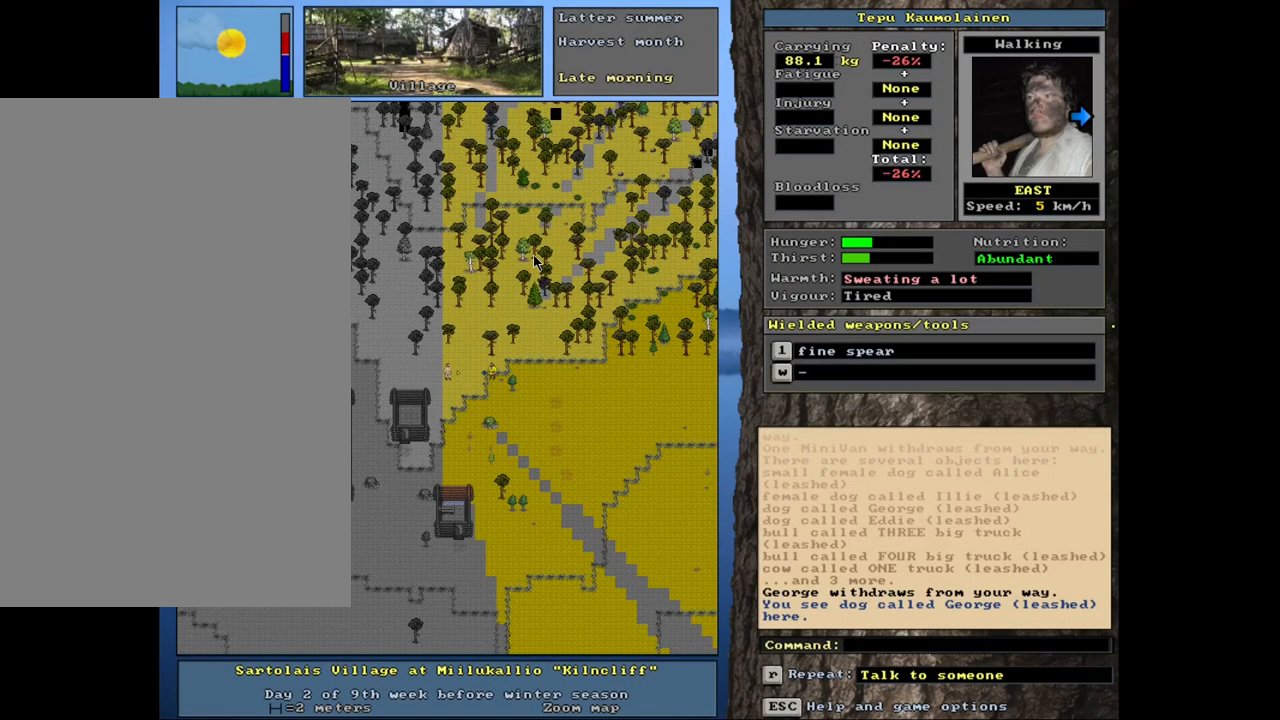
{"keys": [], "mouse": [], "events": [[284, "f6", "down"], [400, "f6", "up"]]}
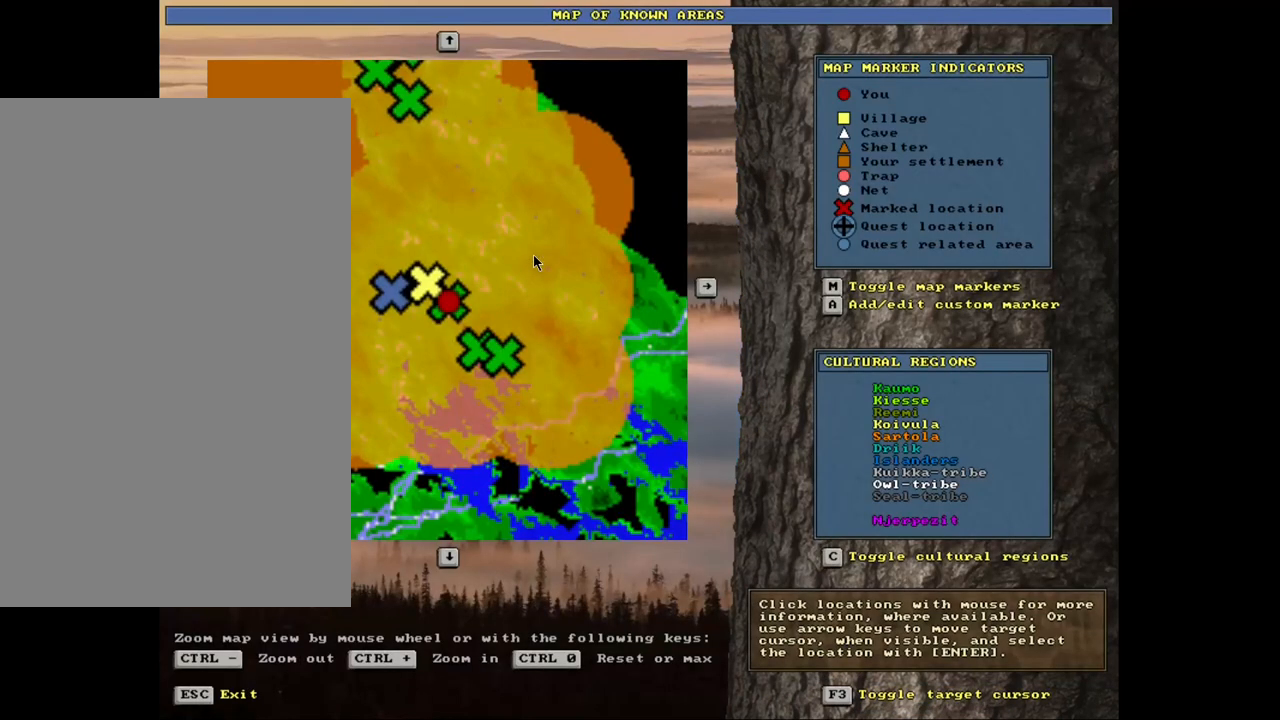
{"keys": [], "mouse": [], "events": []}
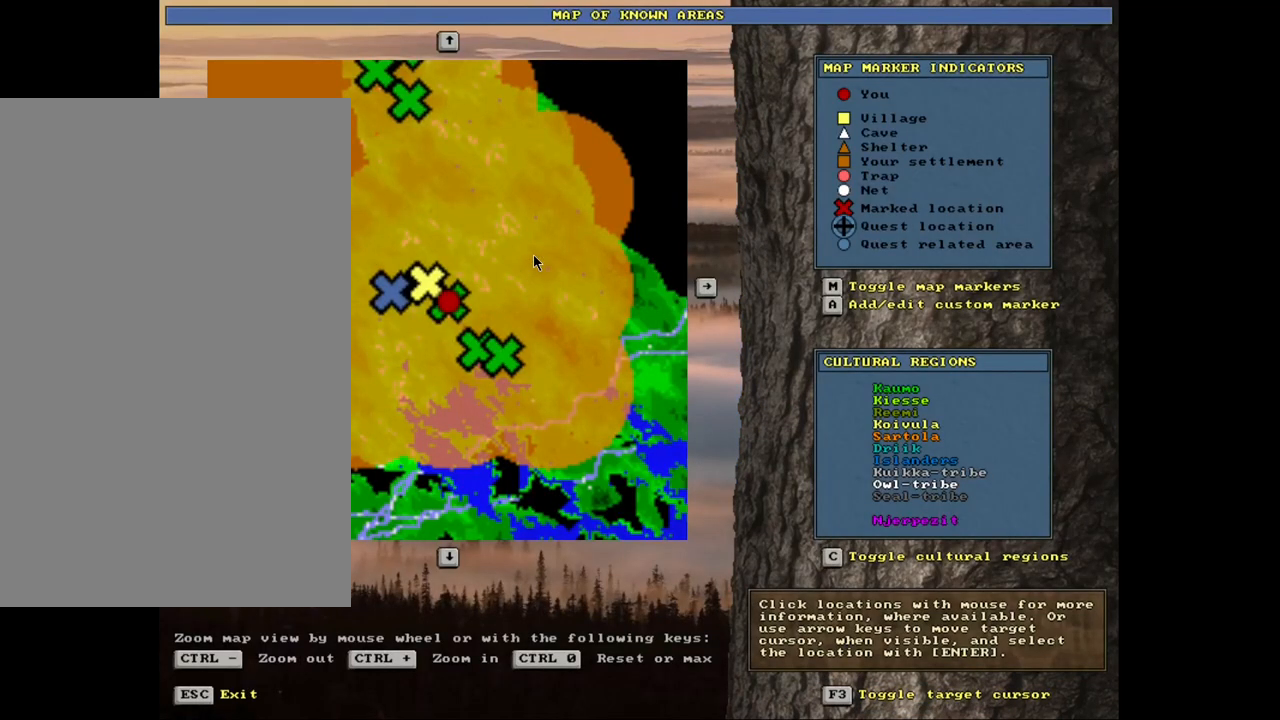
{"keys": [], "mouse": [], "events": [[50, "f3", "down"], [150, "f3", "up"]]}
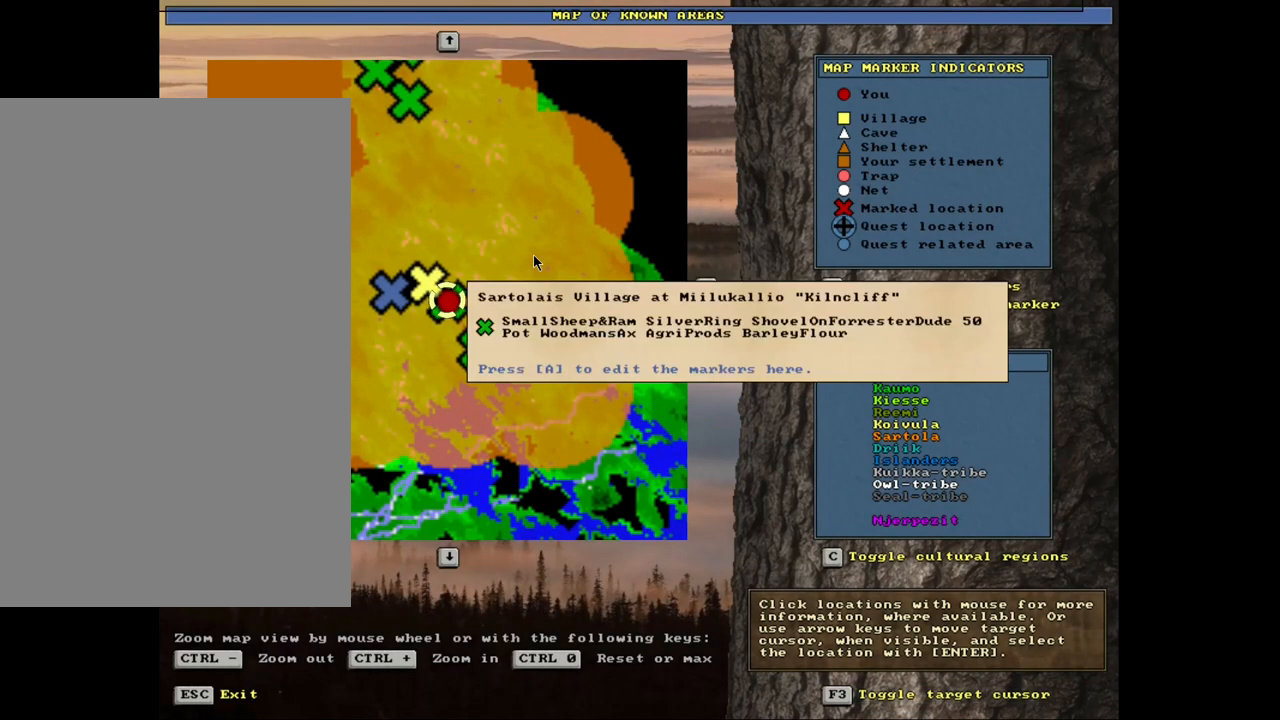
{"keys": [], "mouse": [], "events": []}
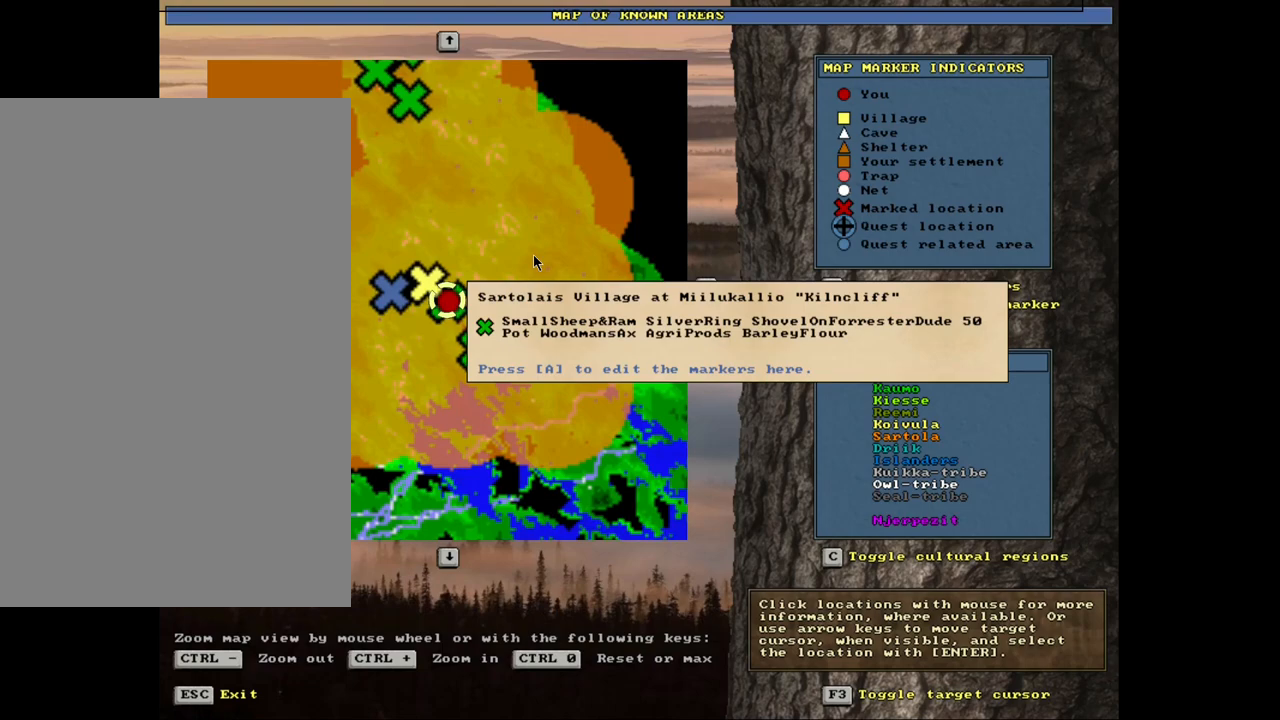
{"keys": [], "mouse": [], "events": []}
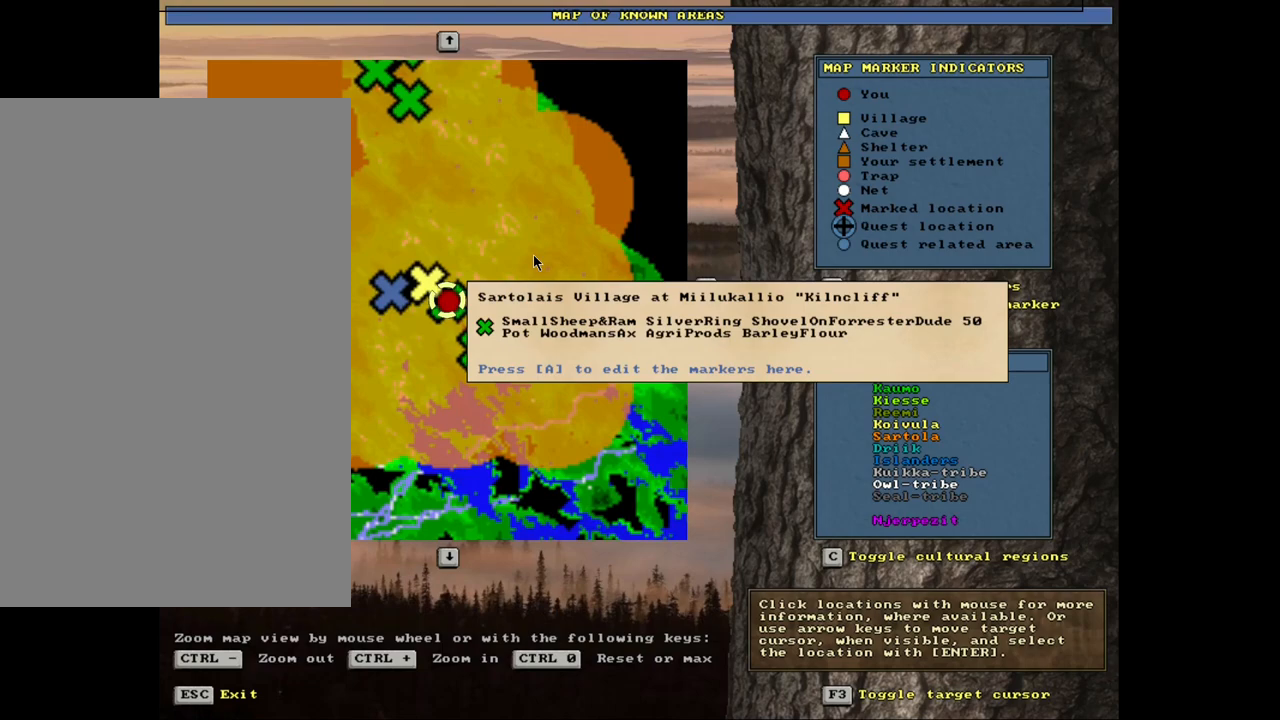
{"keys": [], "mouse": [], "events": []}
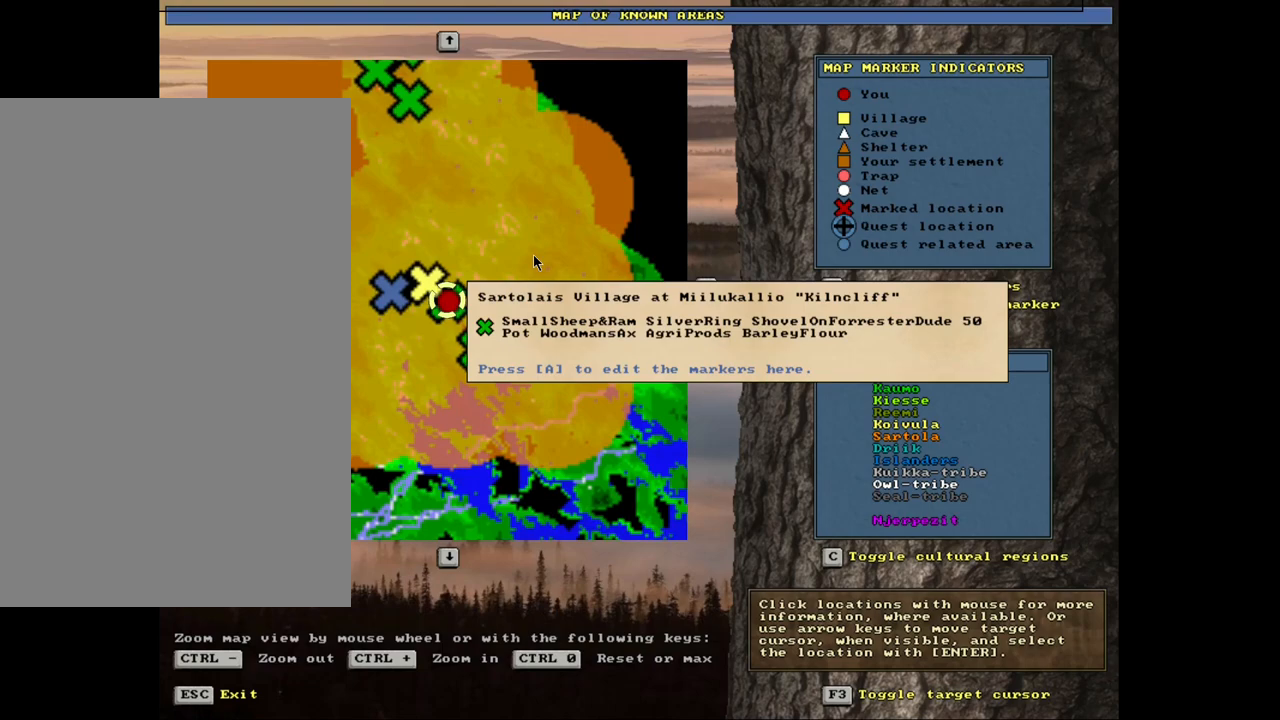
{"keys": [], "mouse": [], "events": []}
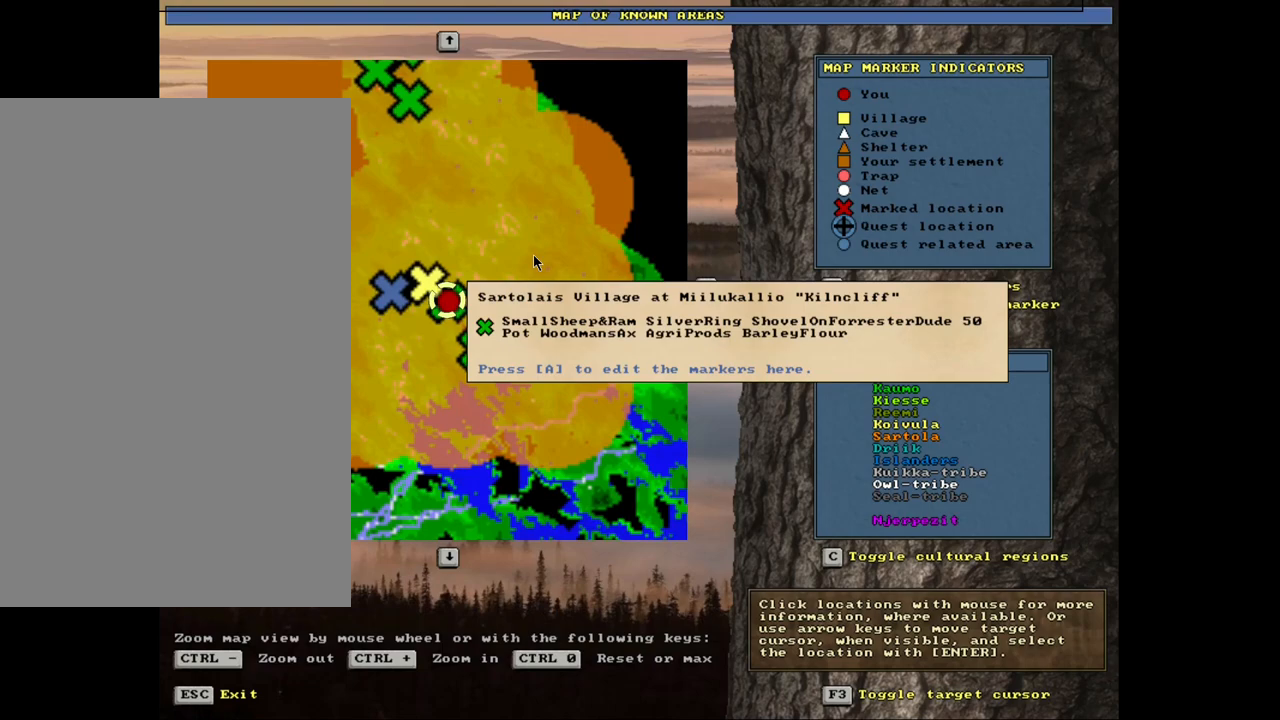
{"keys": [], "mouse": [], "events": []}
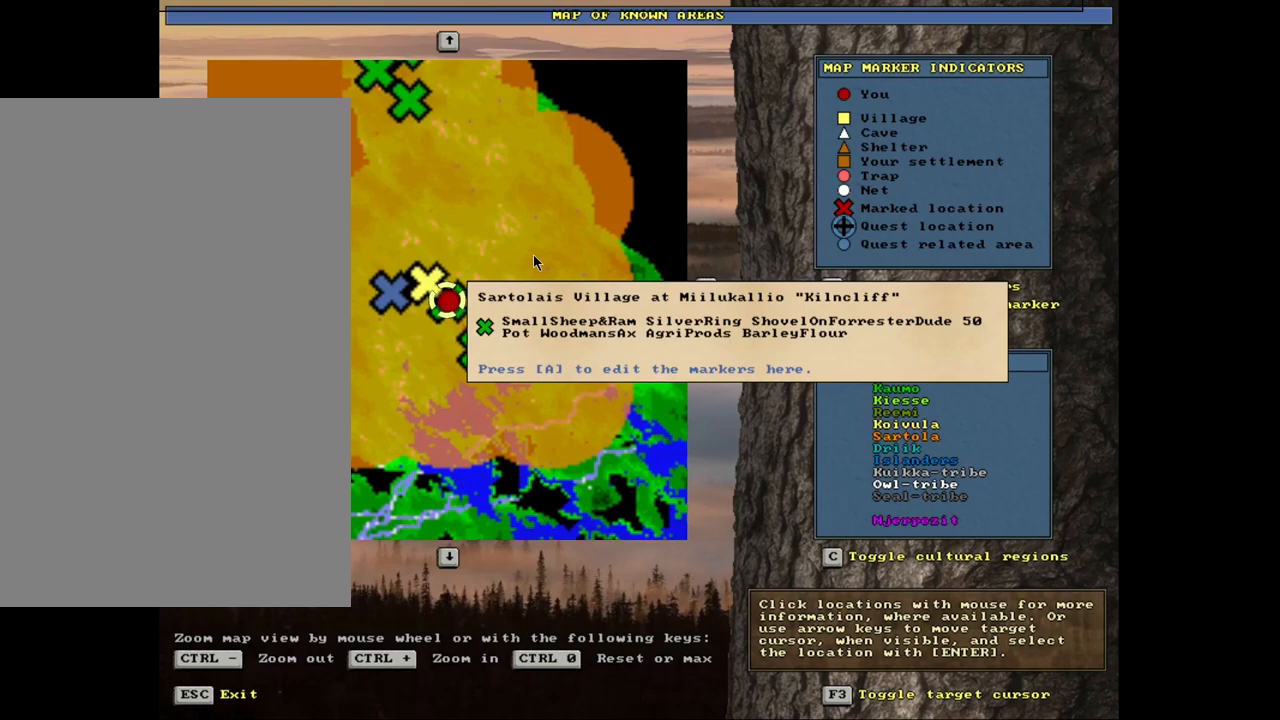
{"keys": [], "mouse": [], "events": []}
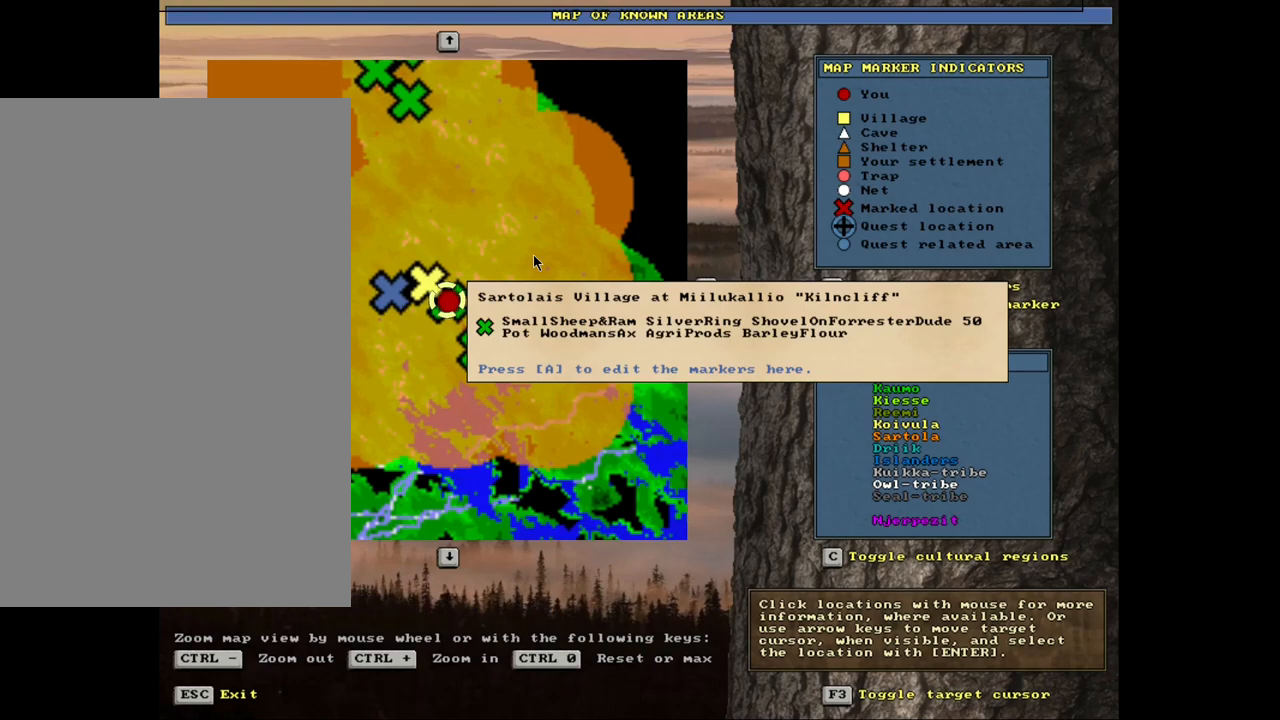
{"keys": ["escape"], "mouse": [], "events": [[450, "escape", "down"]]}
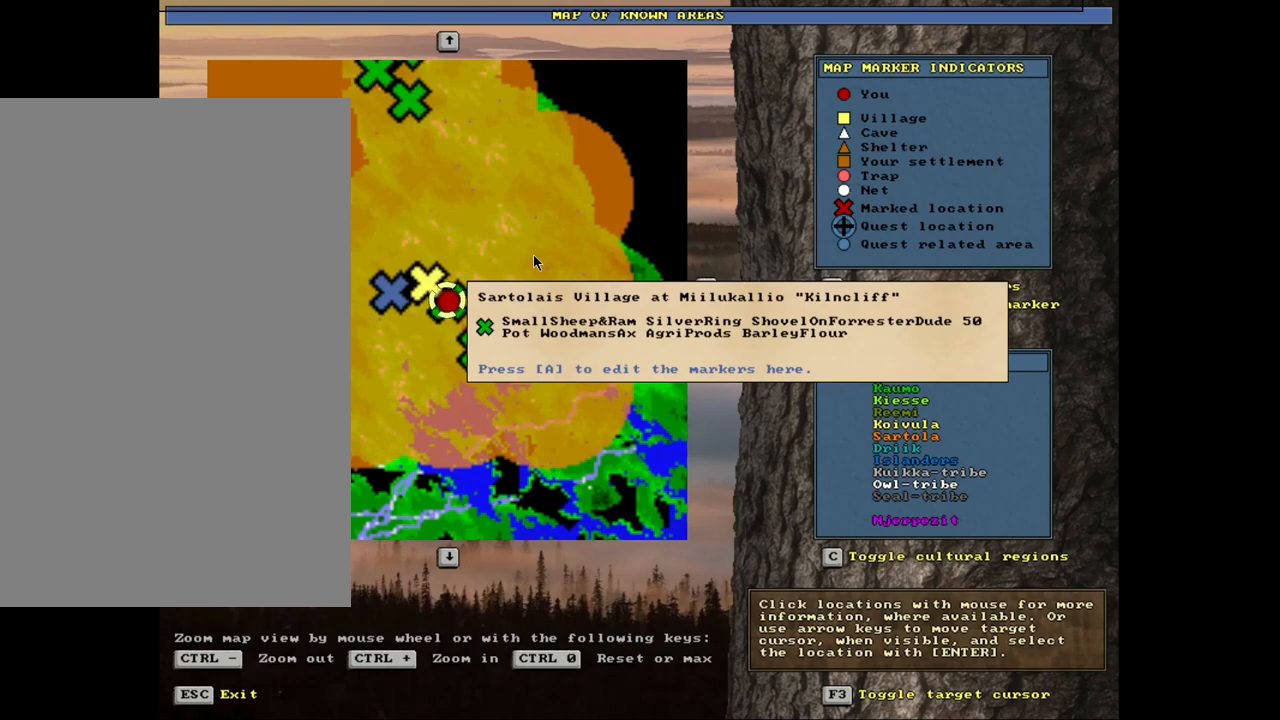
{"keys": [], "mouse": [], "events": [[50, "escape", "up"]]}
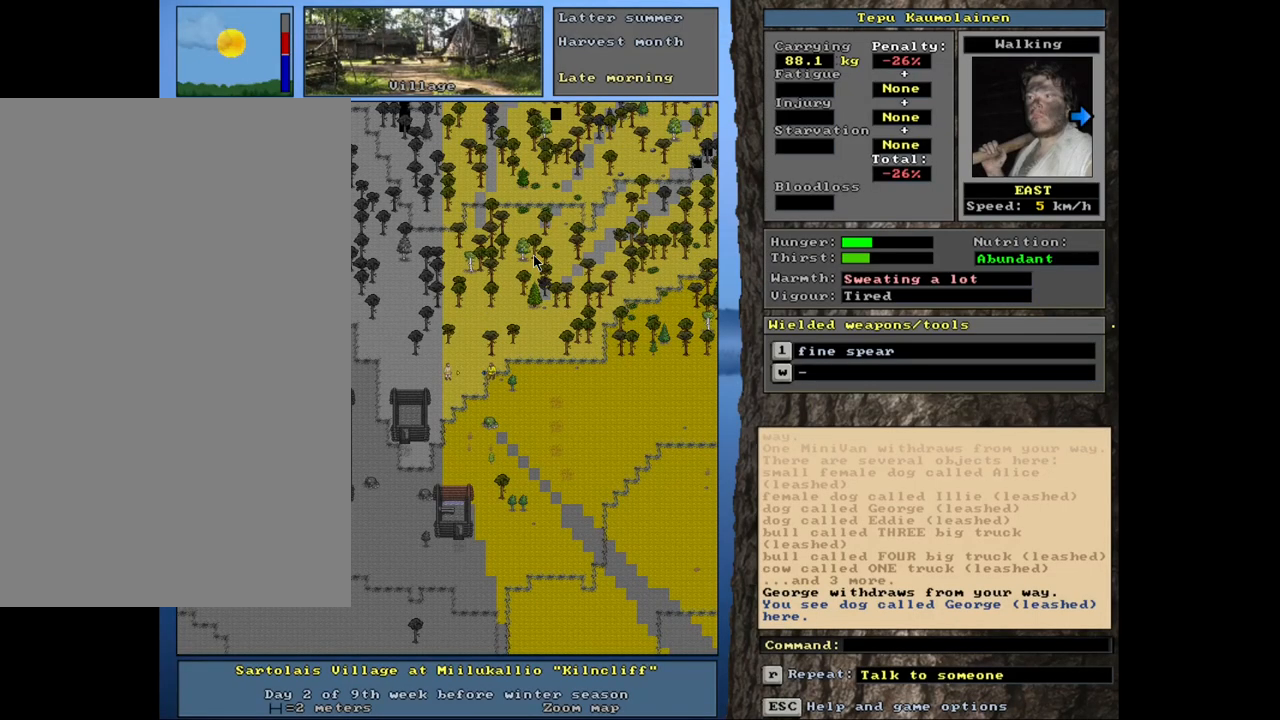
{"keys": ["num6"], "mouse": [], "events": [[267, "num6", "down"], [334, "num6", "up"], [450, "num6", "down"]]}
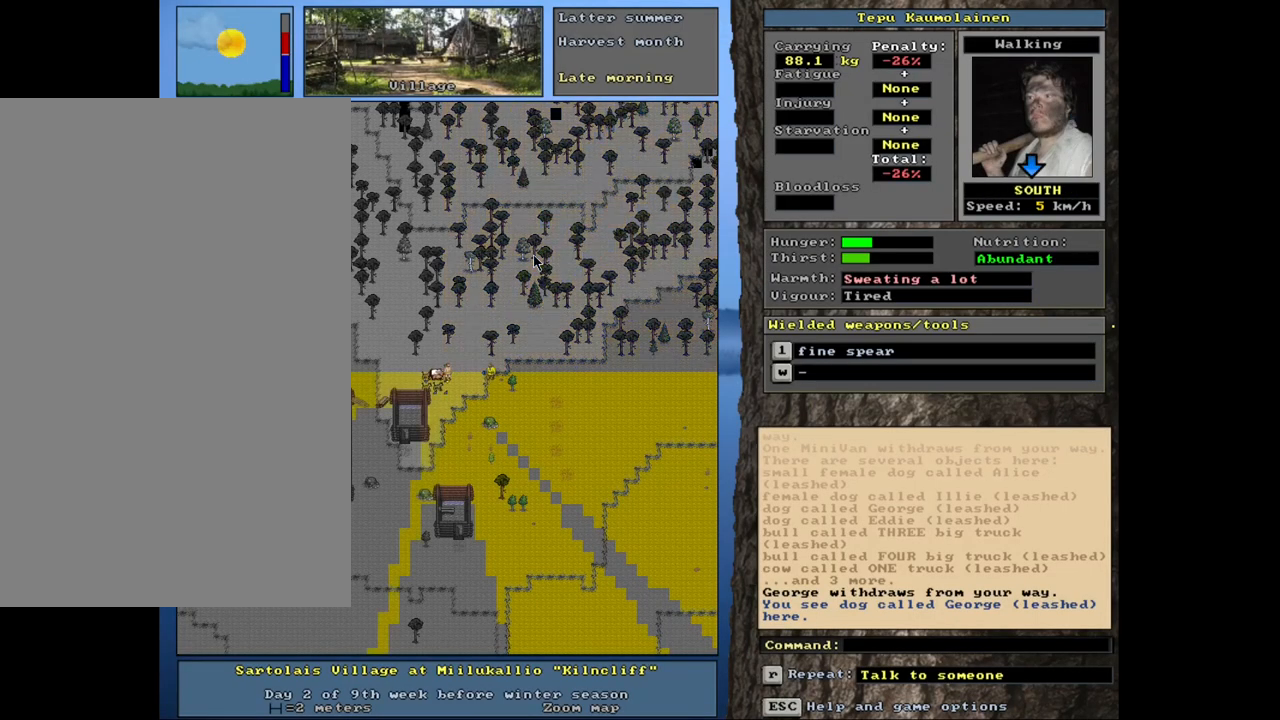
{"keys": ["ctrl_l", "num2"], "mouse": [], "events": [[50, "num6", "up"], [200, "ctrl_l", "down"], [234, "num2", "down"], [350, "num2", "up"], [417, "num2", "down"]]}
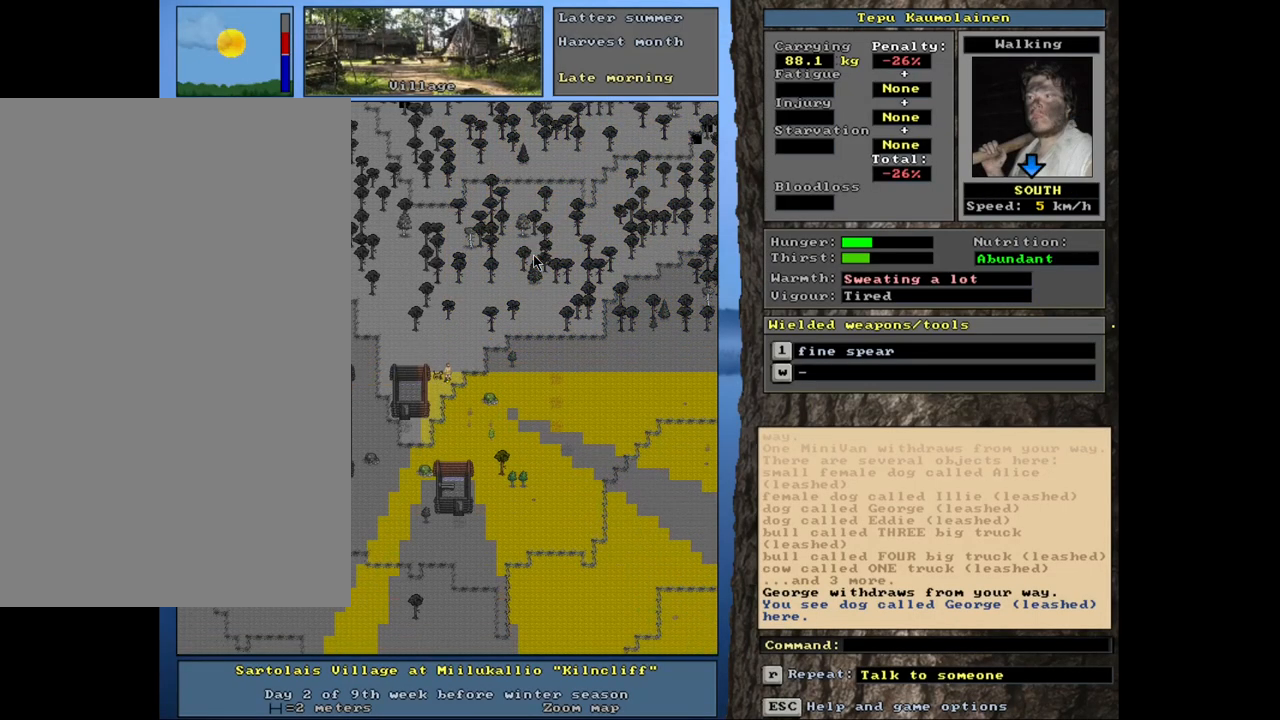
{"keys": ["ctrl_l", "num1"], "mouse": [], "events": [[17, "num2", "up"], [84, "num2", "down"], [184, "num1", "down"], [184, "num2", "up"], [267, "num1", "up"], [317, "num2", "down"], [384, "num1", "down"], [400, "num2", "up"]]}
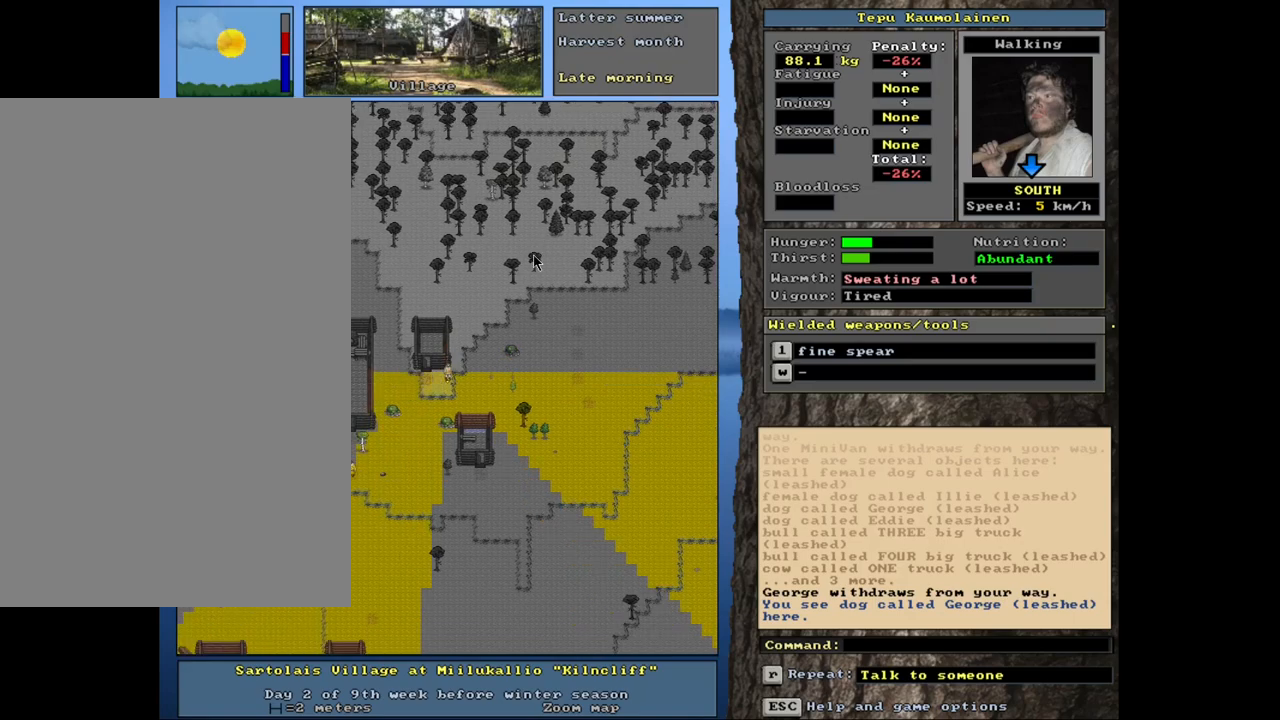
{"keys": [], "mouse": [], "events": [[17, "num1", "up"], [100, "num1", "down"], [200, "num1", "up"], [334, "ctrl_l", "up"], [417, "num3", "down"], [500, "num3", "up"]]}
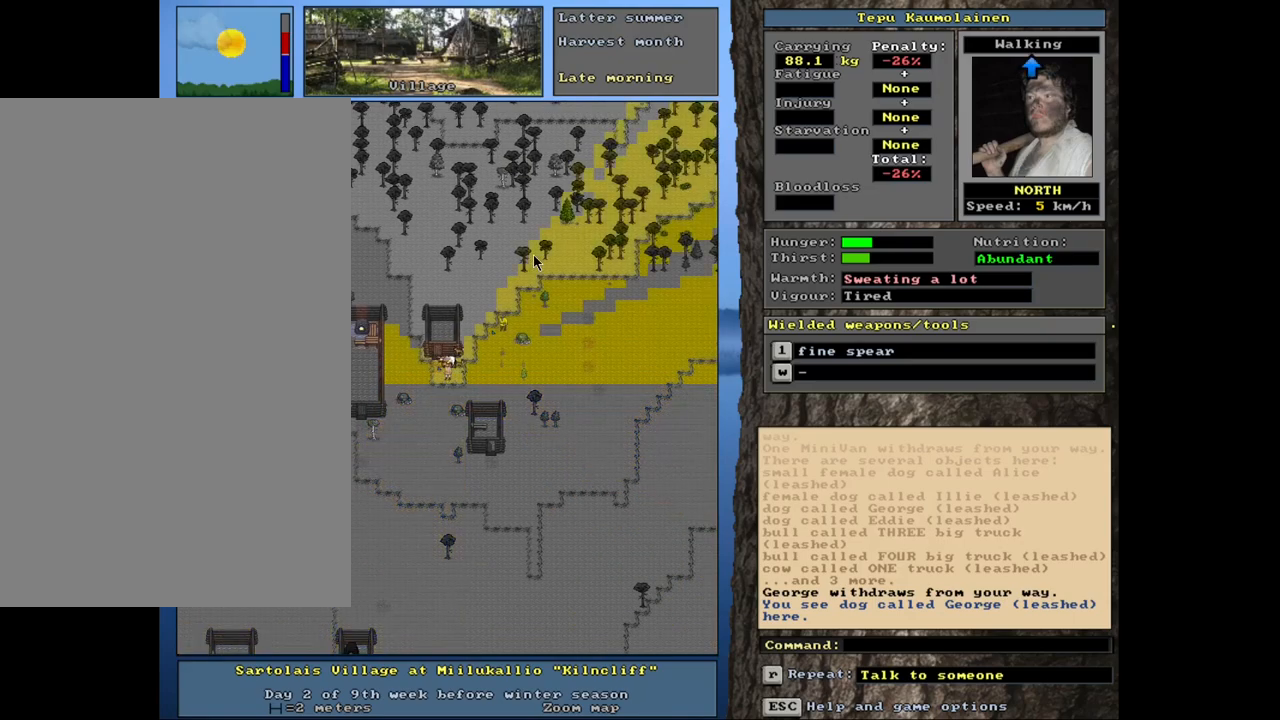
{"keys": ["ctrl_l", "num8"], "mouse": [], "events": [[84, "ctrl_l", "down"], [217, "num8", "down"], [234, "num7", "down"], [317, "num8", "up"], [417, "num7", "up"], [467, "num8", "down"]]}
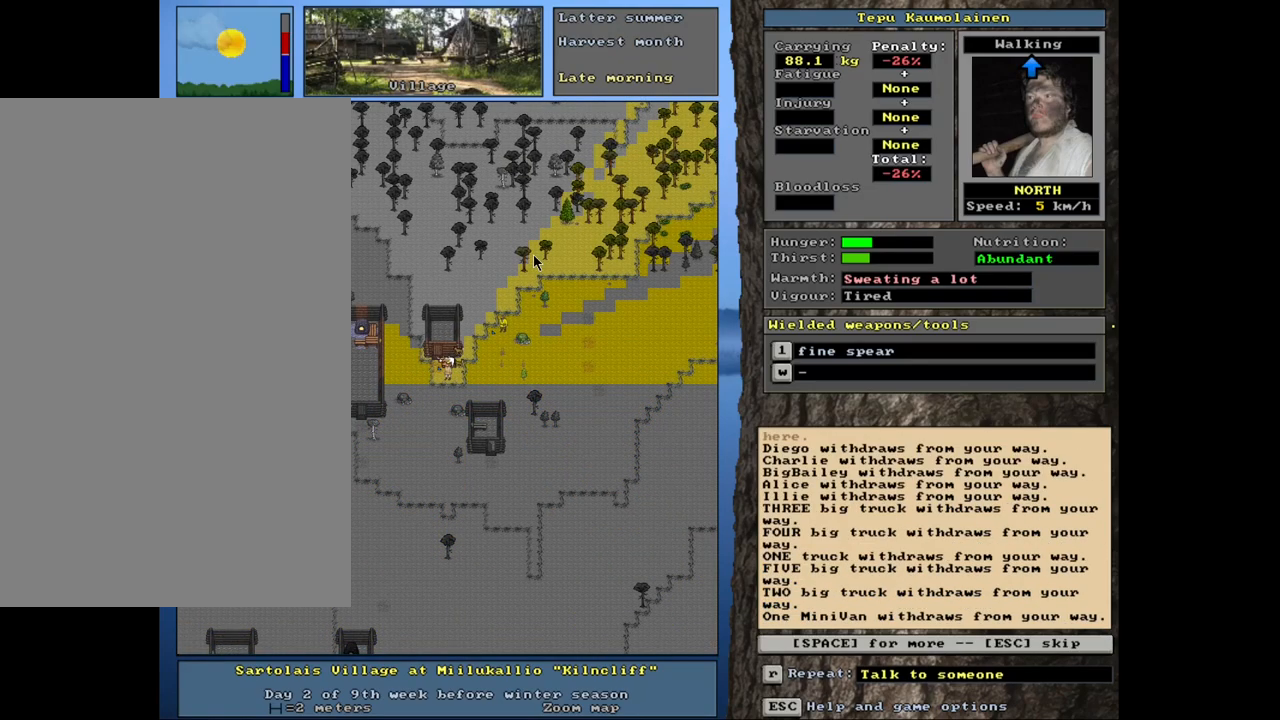
{"keys": [], "mouse": [], "events": [[67, "num8", "up"], [150, "num7", "down"], [250, "num7", "up"], [450, "ctrl_l", "up"]]}
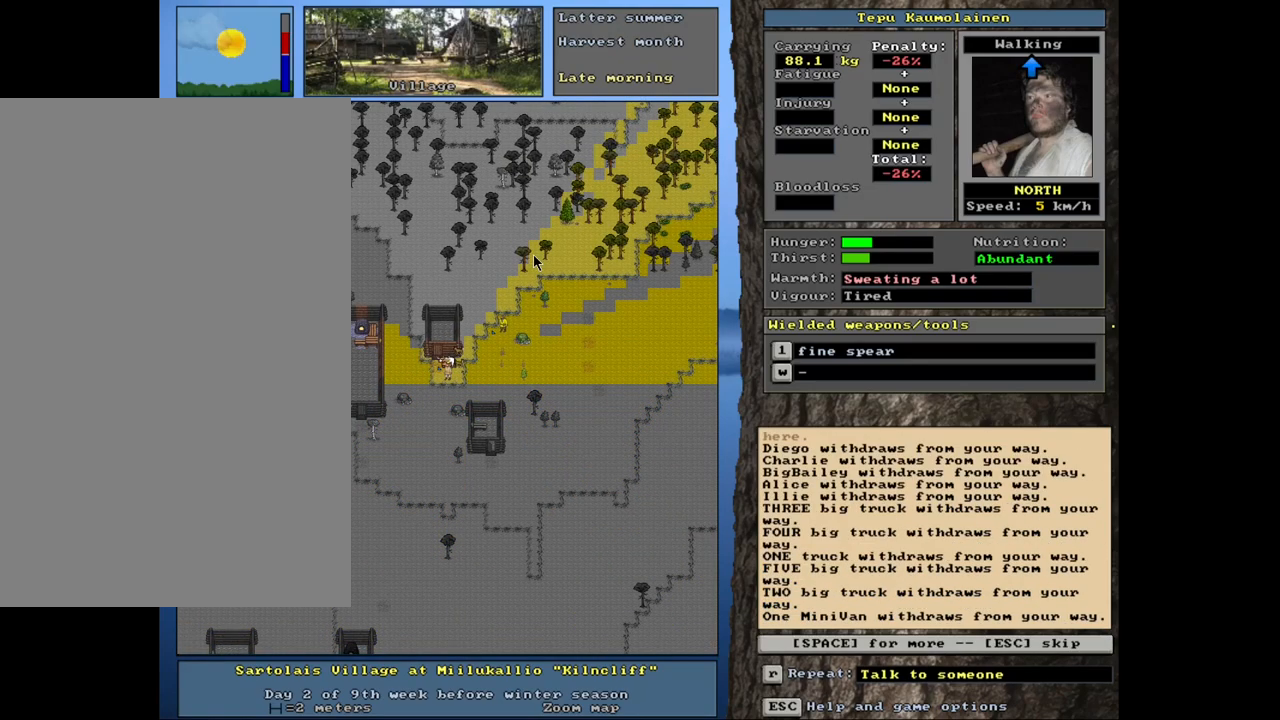
{"keys": ["ctrl_l", "num7"], "mouse": [], "events": [[84, "escape", "down"], [134, "escape", "up"], [350, "ctrl_l", "down"], [417, "num7", "down"]]}
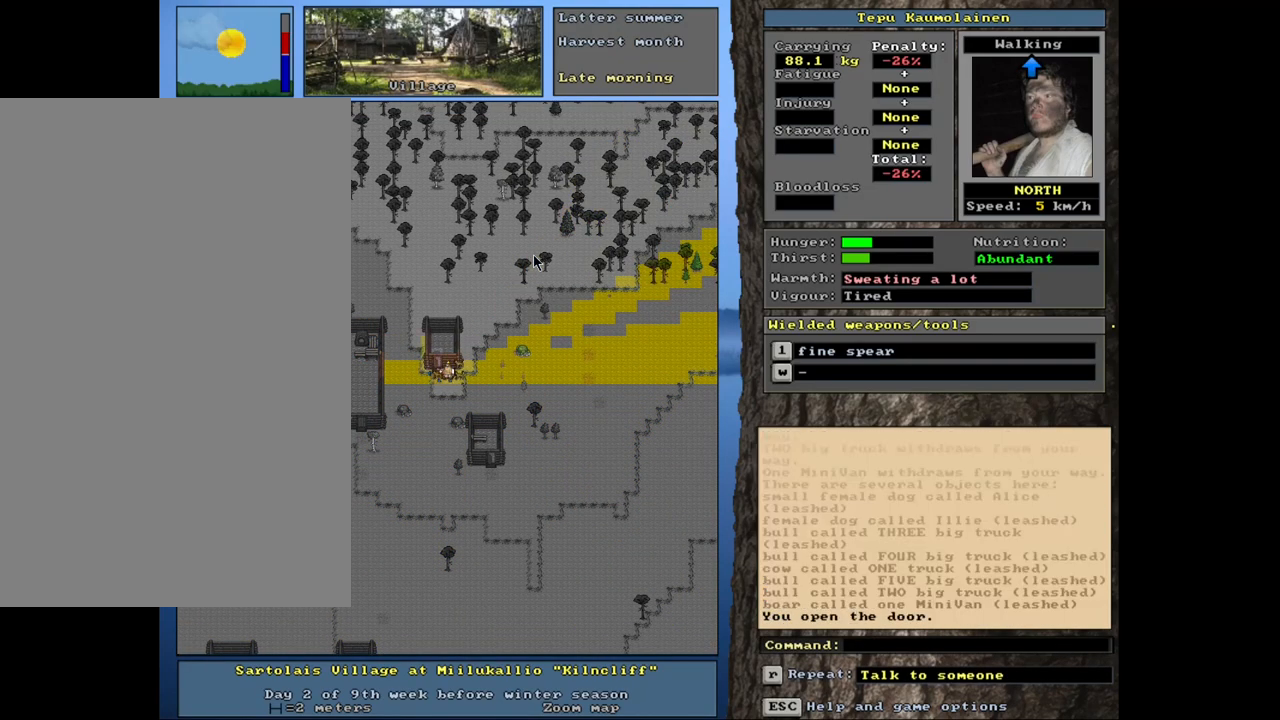
{"keys": ["ctrl_l"], "mouse": [], "events": [[34, "num7", "up"], [267, "num7", "down"], [400, "num7", "up"]]}
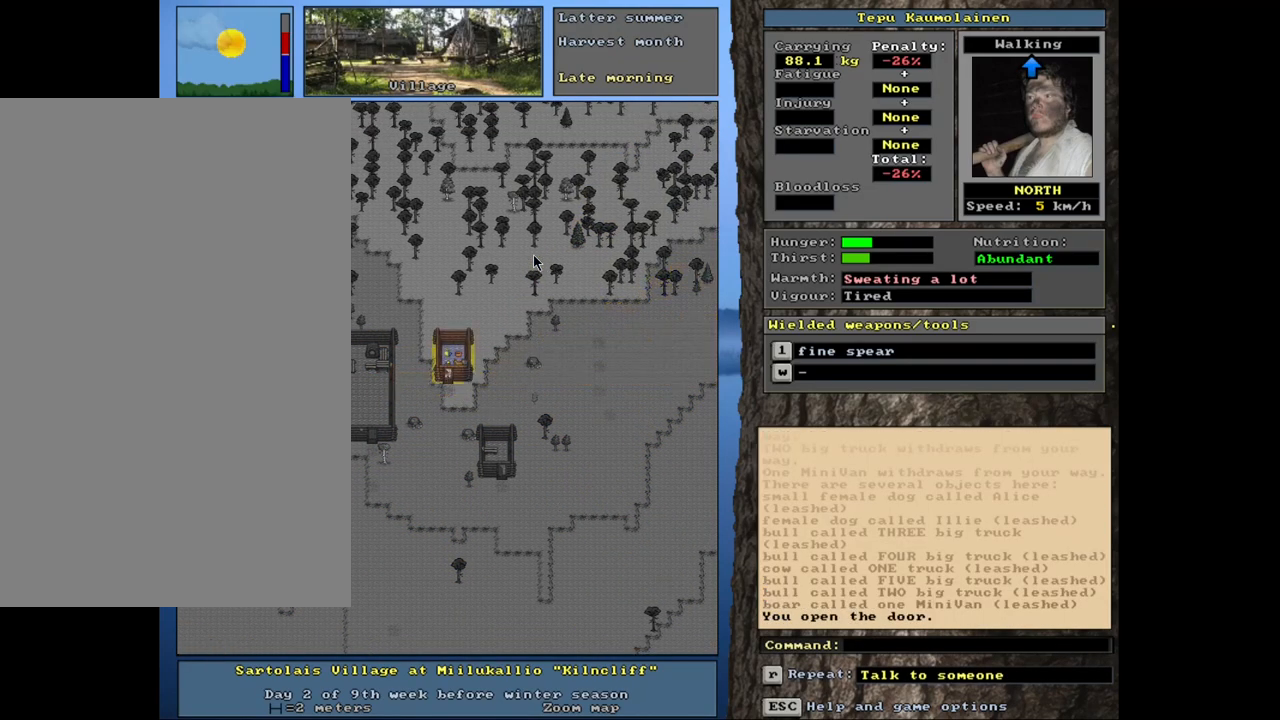
{"keys": ["f3"], "mouse": [], "events": [[134, "ctrl_l", "up"], [234, "num8", "down"], [250, "num8", "up"], [484, "f3", "down"]]}
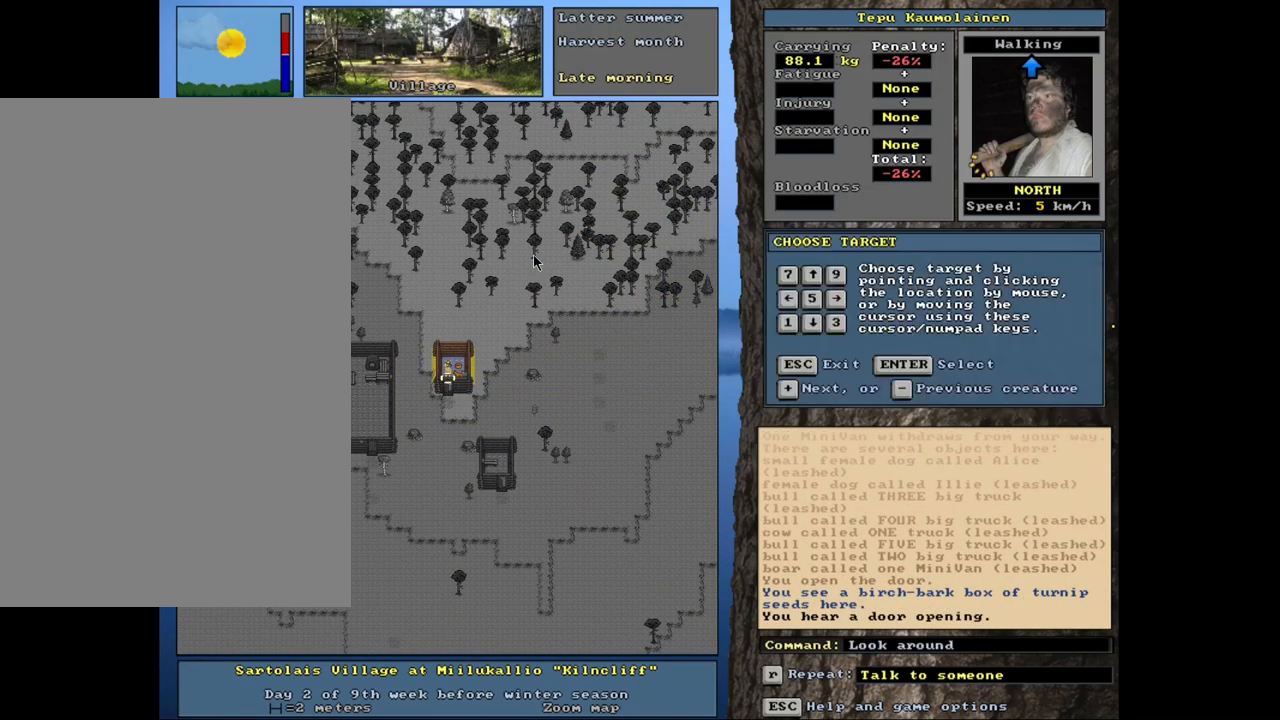
{"keys": [], "mouse": [], "events": [[67, "f3", "up"]]}
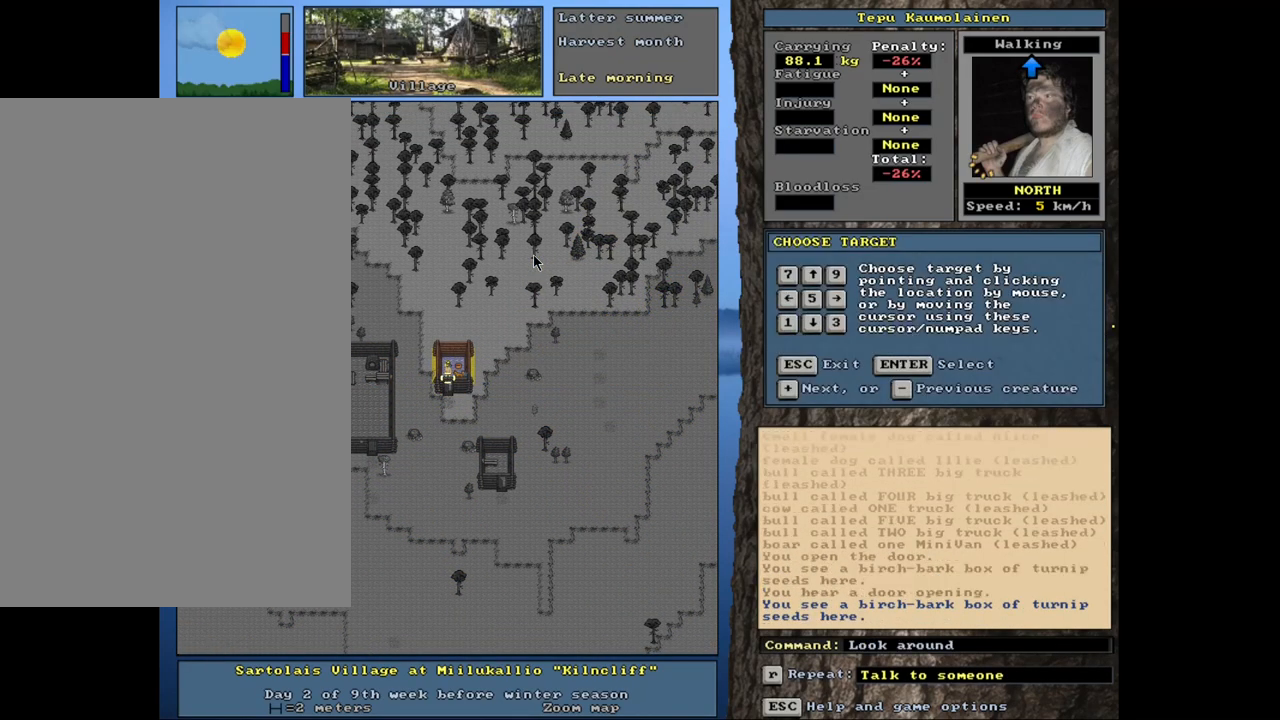
{"keys": [], "mouse": [], "events": [[367, "num6", "down"], [450, "num6", "up"]]}
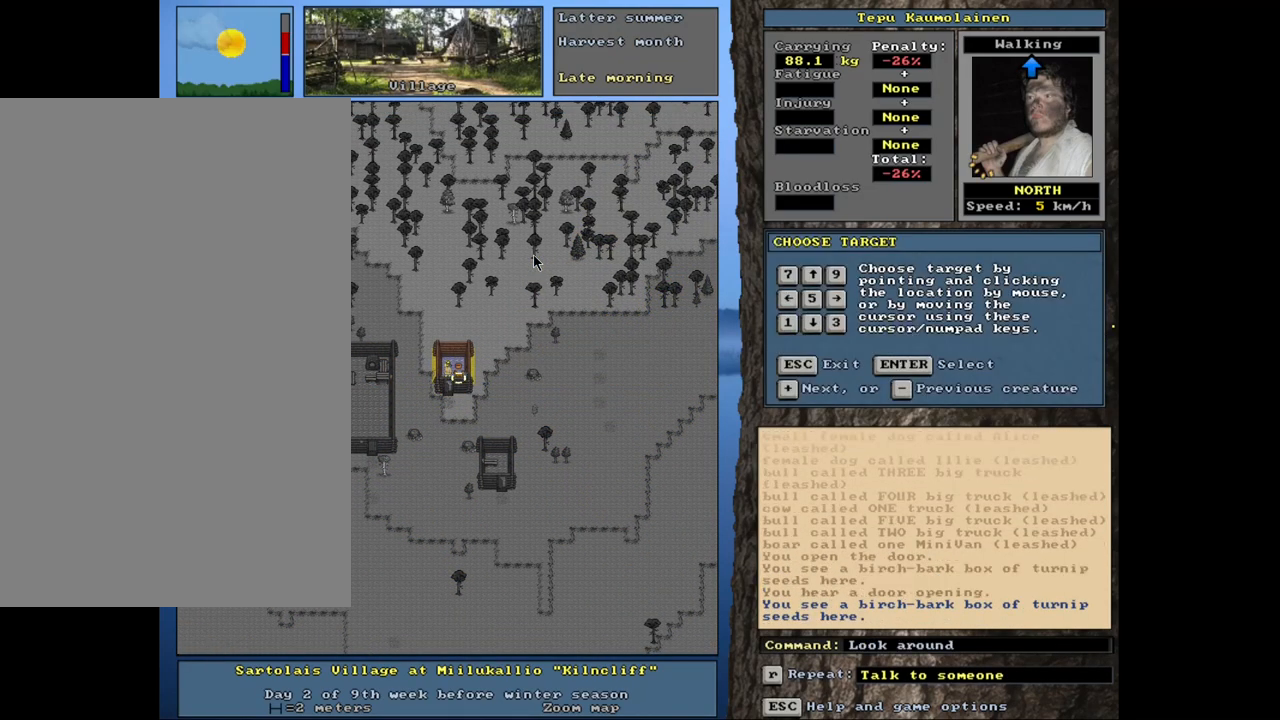
{"keys": [], "mouse": [], "events": []}
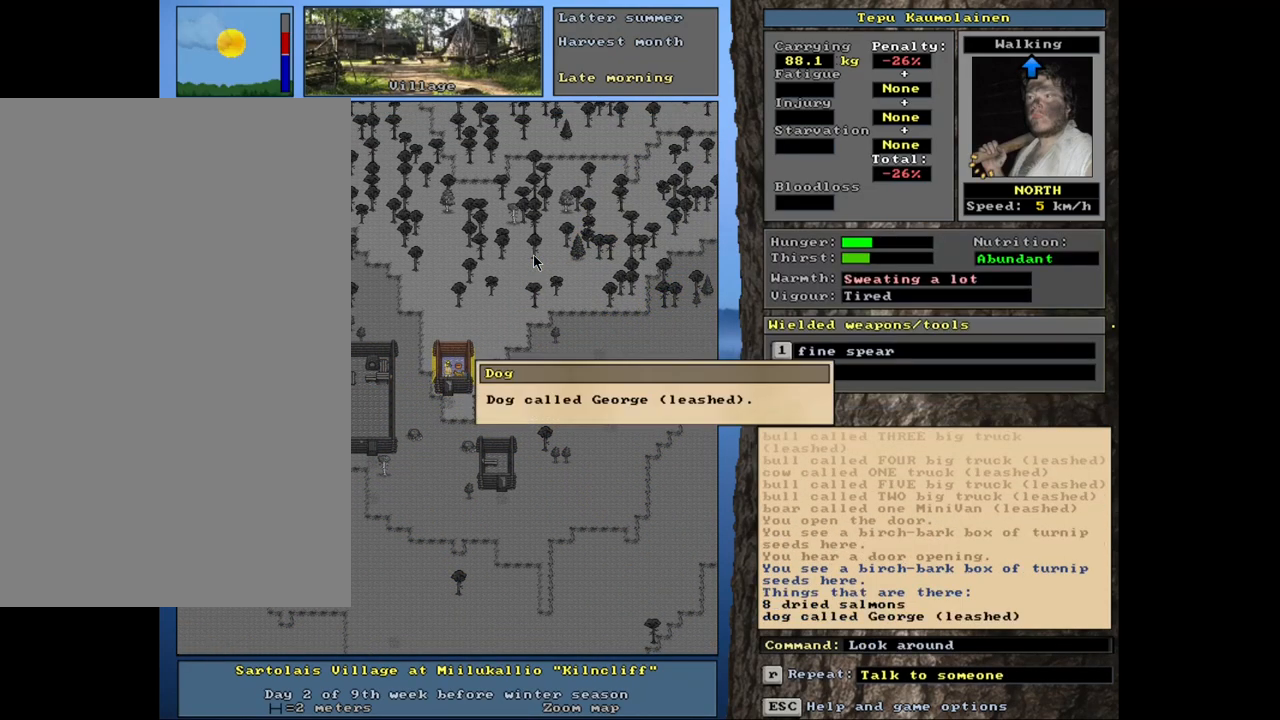
{"keys": [], "mouse": [], "events": [[334, "escape", "down"], [417, "escape", "up"]]}
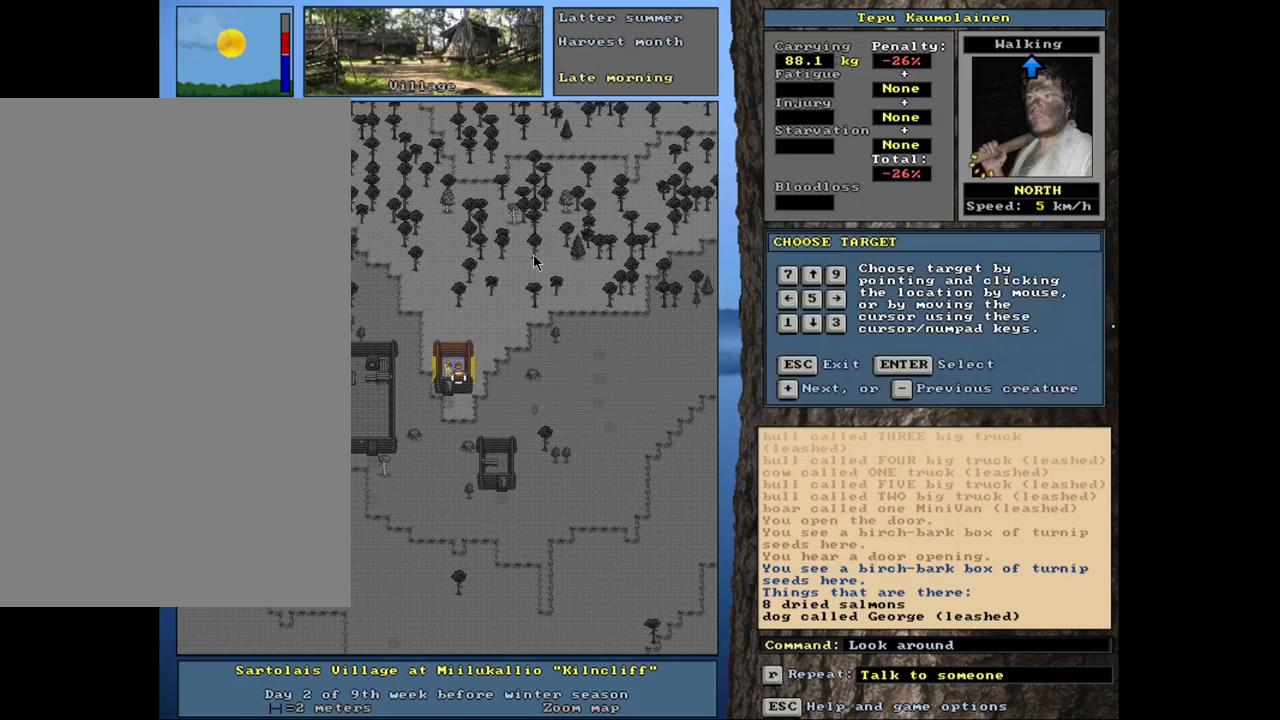
{"keys": [], "mouse": [], "events": [[84, "num8", "down"], [184, "num8", "up"]]}
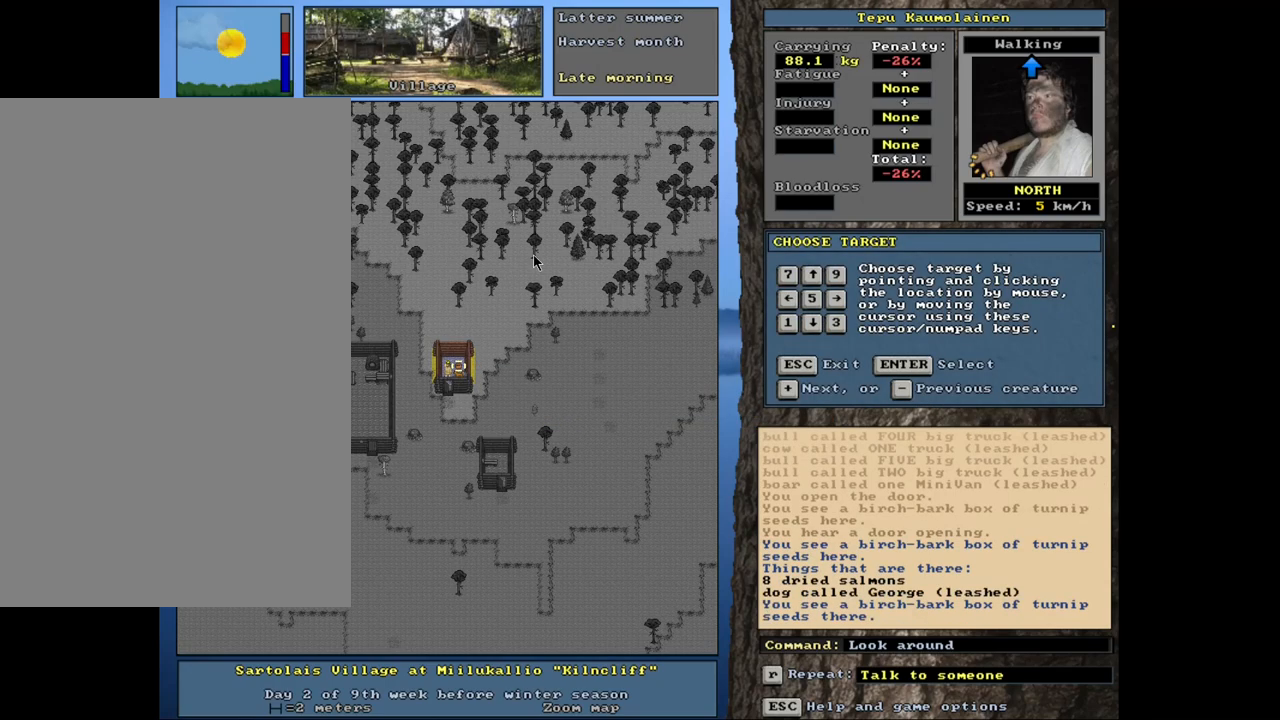
{"keys": [], "mouse": [], "events": [[300, "num4", "down"], [434, "num4", "up"]]}
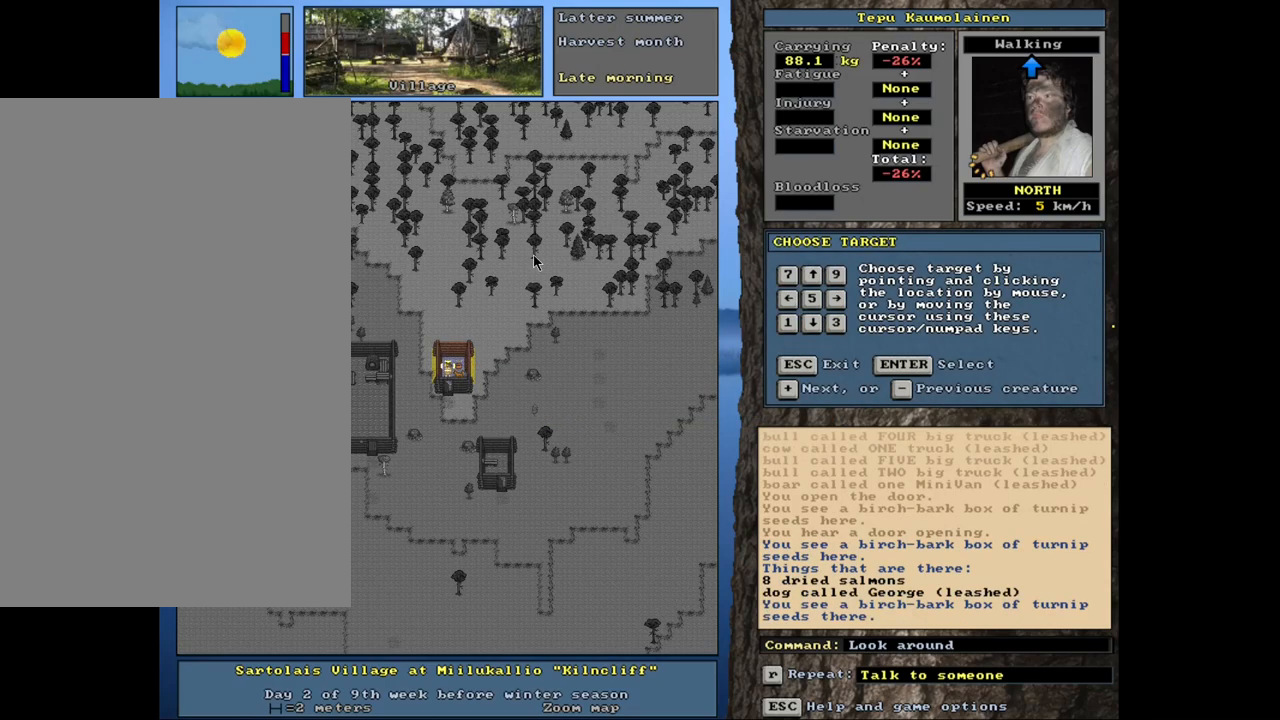
{"keys": [], "mouse": [], "events": []}
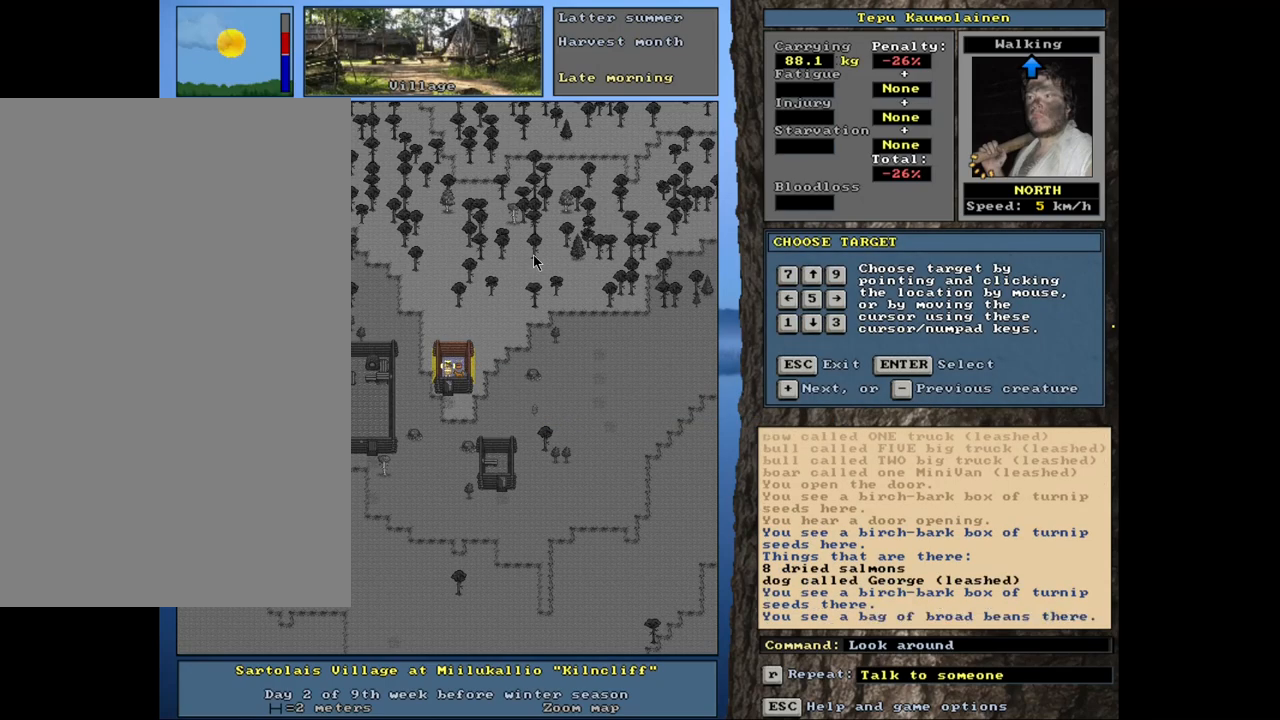
{"keys": [], "mouse": [], "events": [[50, "escape", "down"], [117, "escape", "up"], [384, "num3", "down"], [467, "num3", "up"]]}